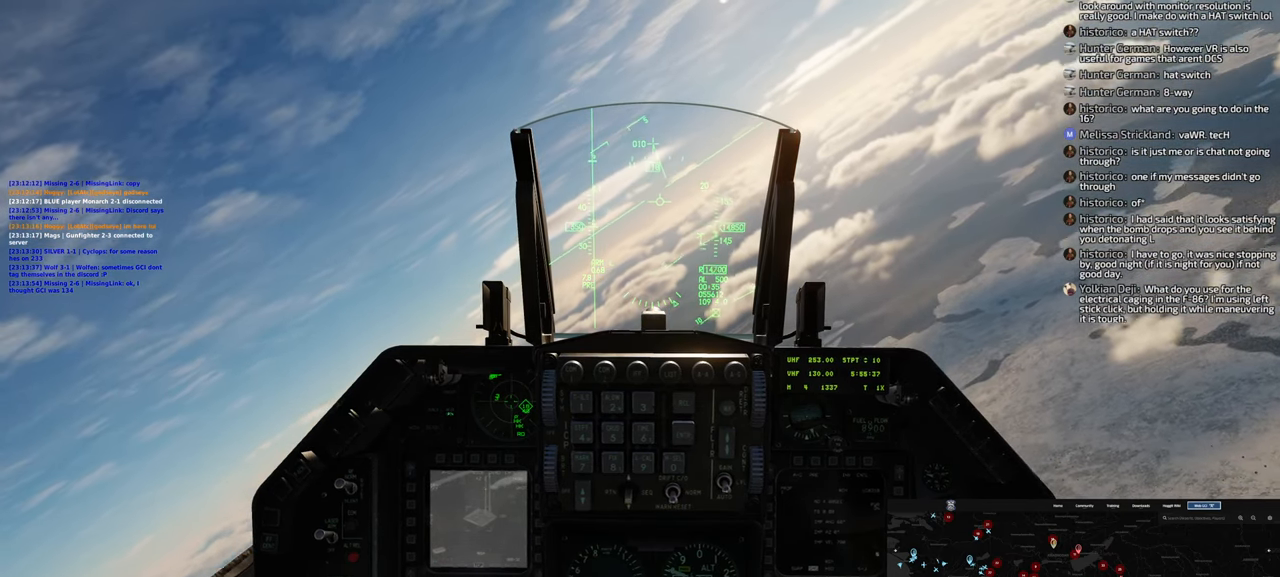
Gameplay with a controller (Xbox layout); each line is a JSON object with the inputs held at the frame after it. "events" lists button and stick changes between this image and that frame as [ms after this image, input, new state], when the widget could be followed in between.
{"buttons": [], "left_stick": "left", "right_stick": "center", "events": []}
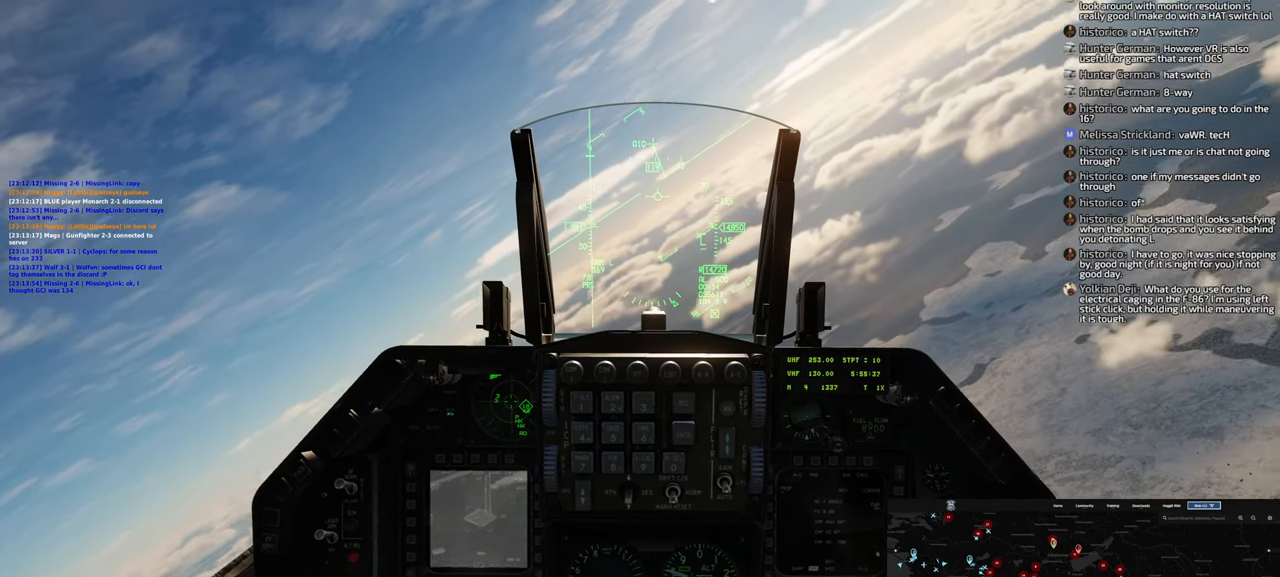
{"buttons": [], "left_stick": "center", "right_stick": "center", "events": [[333, "left_stick", "center"]]}
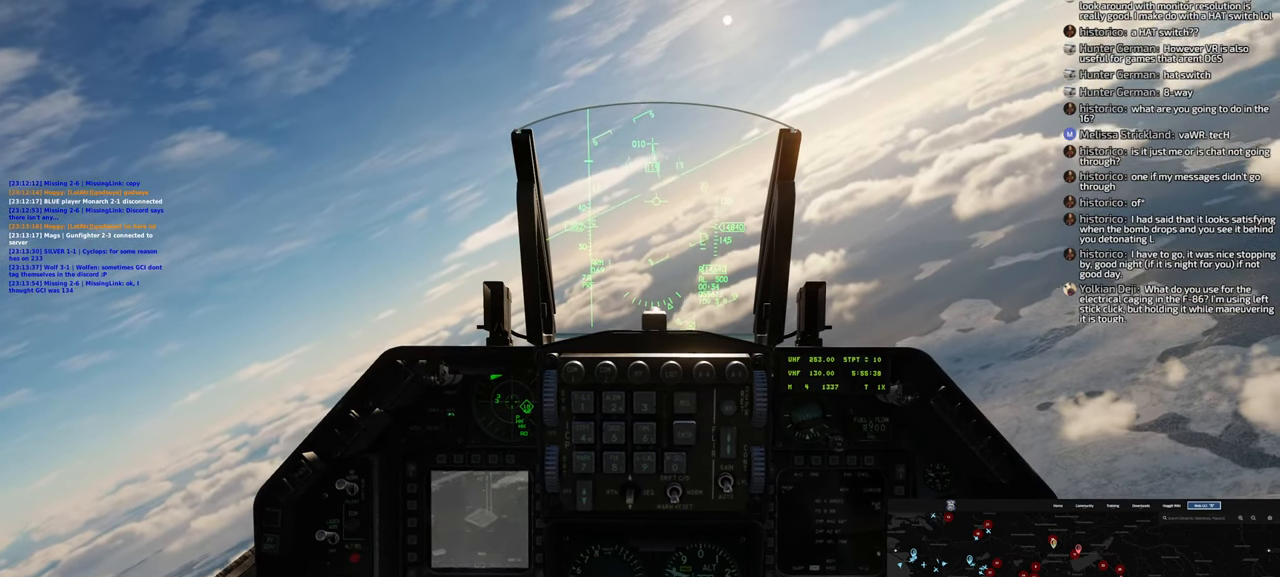
{"buttons": ["R1"], "left_stick": "center", "right_stick": "center", "events": [[67, "R1", "down"]]}
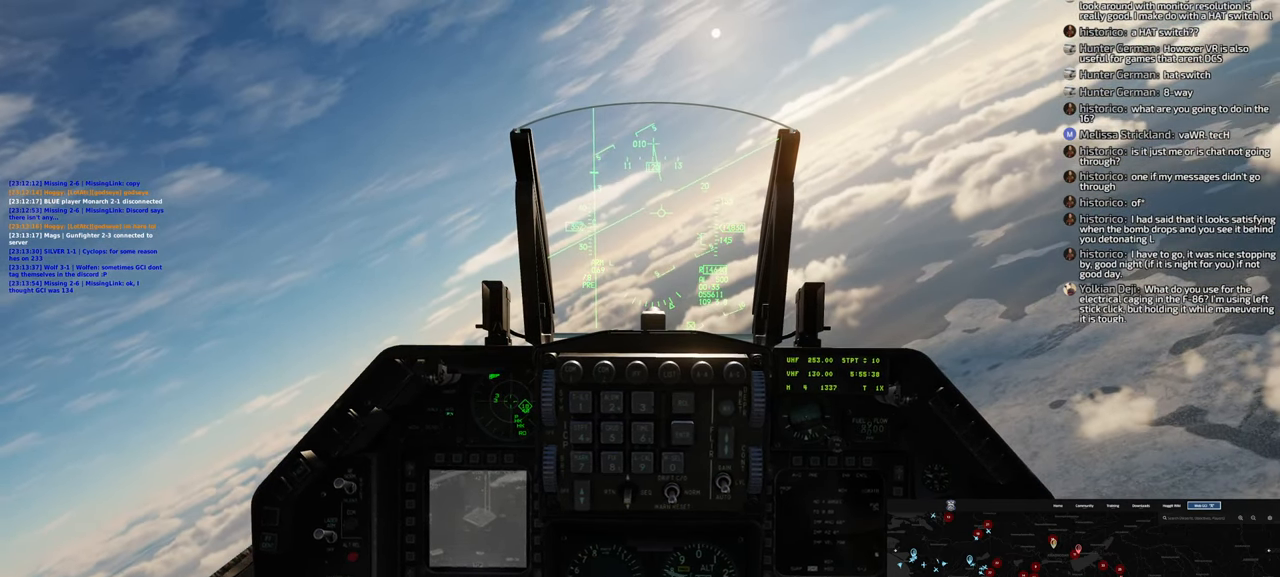
{"buttons": [], "left_stick": "left", "right_stick": "center", "events": [[117, "left_stick", "left"], [367, "R1", "up"]]}
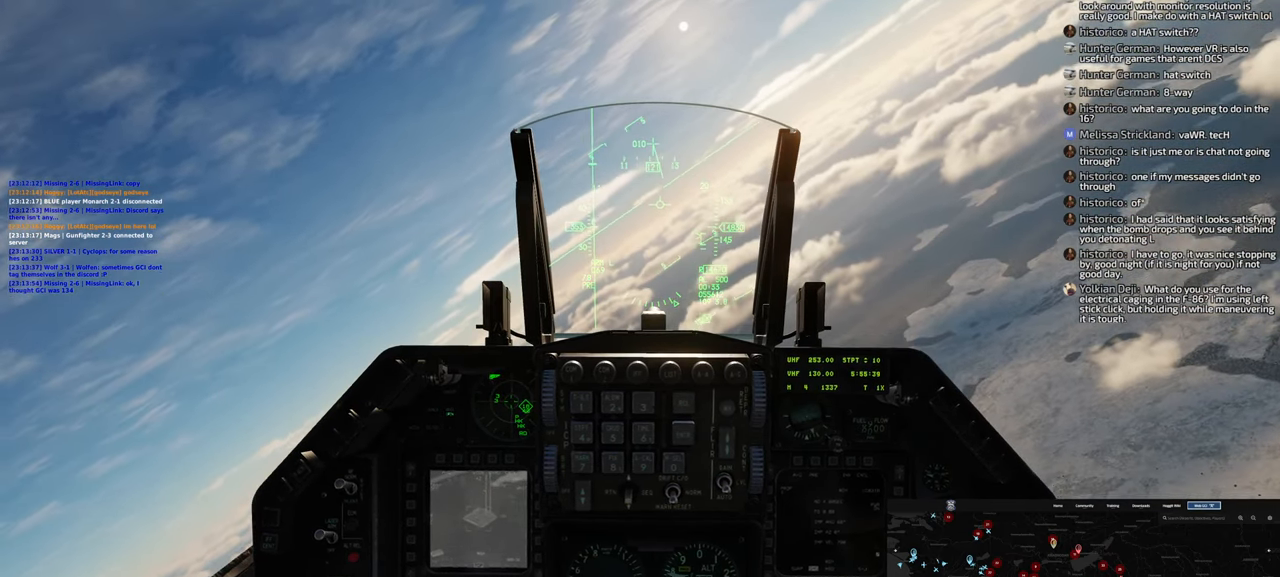
{"buttons": [], "left_stick": "left", "right_stick": "center", "events": []}
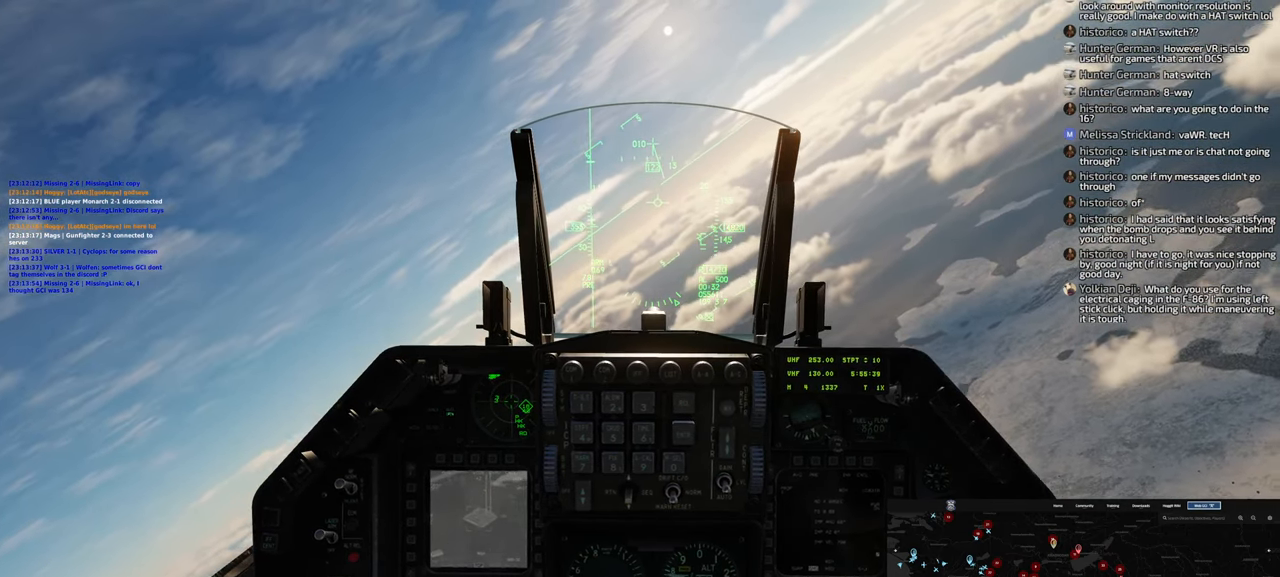
{"buttons": ["R1"], "left_stick": "left", "right_stick": "center", "events": [[467, "R1", "down"]]}
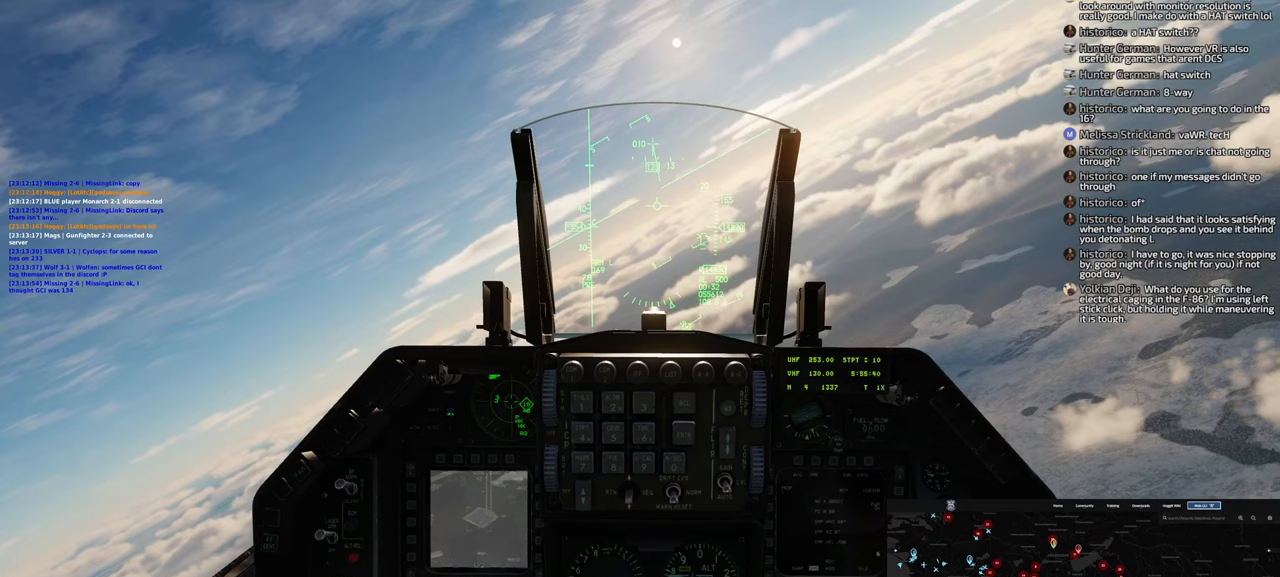
{"buttons": ["R1"], "left_stick": "left", "right_stick": "center", "events": [[350, "START", "down"], [467, "START", "up"]]}
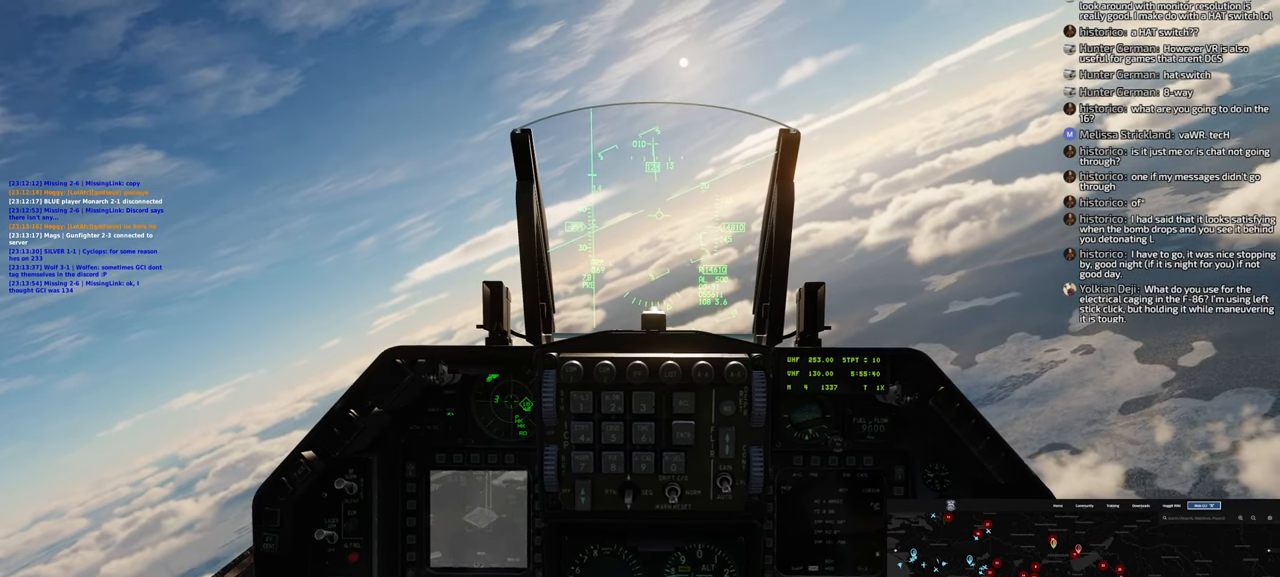
{"buttons": [], "left_stick": "left", "right_stick": "center", "events": [[250, "R1", "up"]]}
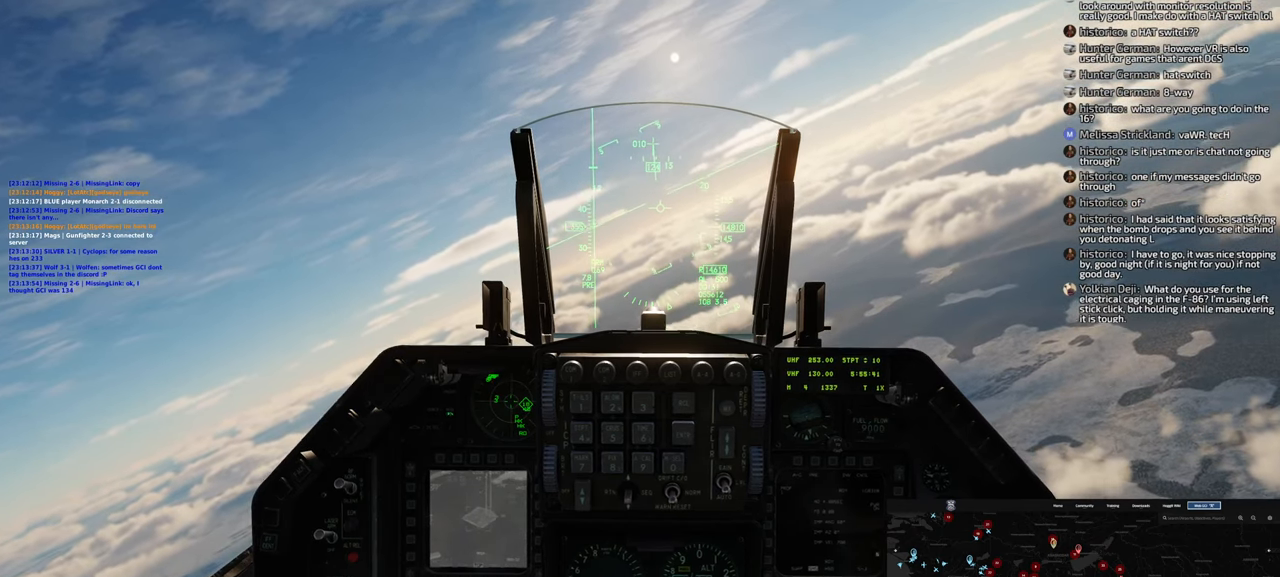
{"buttons": [], "left_stick": "left", "right_stick": "center", "events": []}
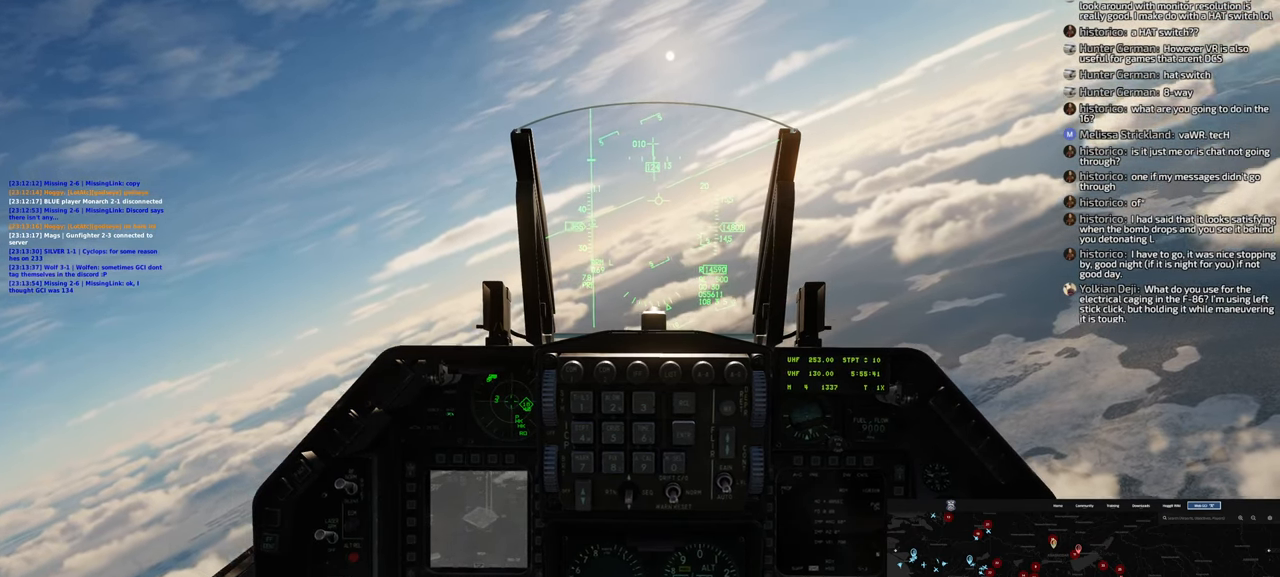
{"buttons": ["DPAD_LEFT"], "left_stick": "left", "right_stick": "center", "events": [[200, "DPAD_LEFT", "down"]]}
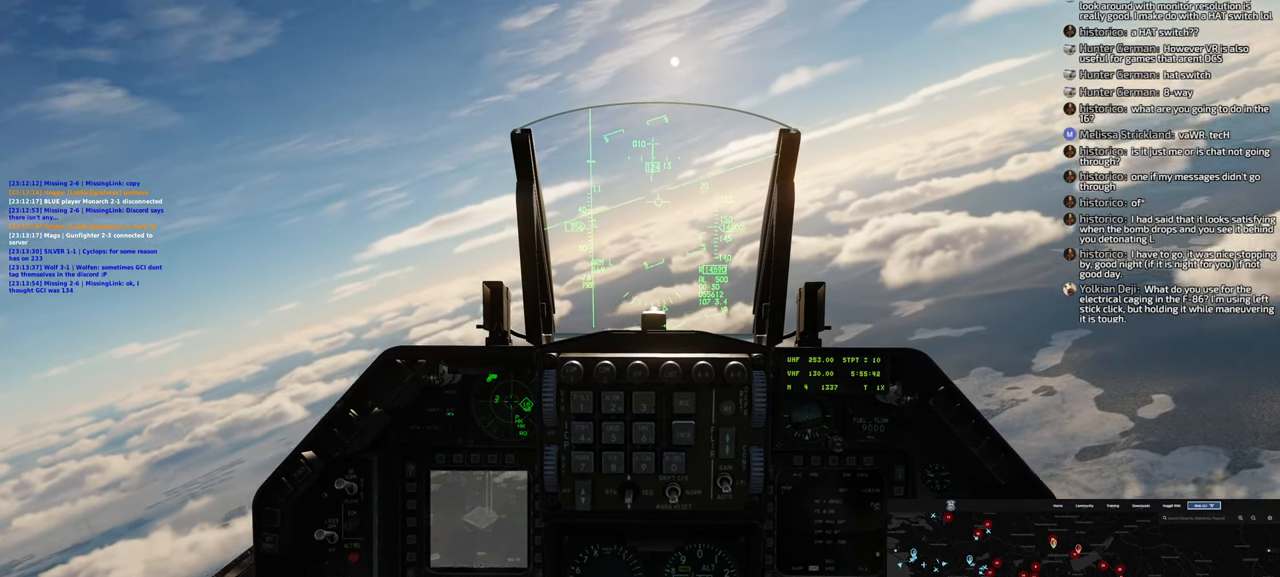
{"buttons": ["DPAD_LEFT"], "left_stick": "down-left", "right_stick": "center", "events": [[217, "left_stick", "down-left"]]}
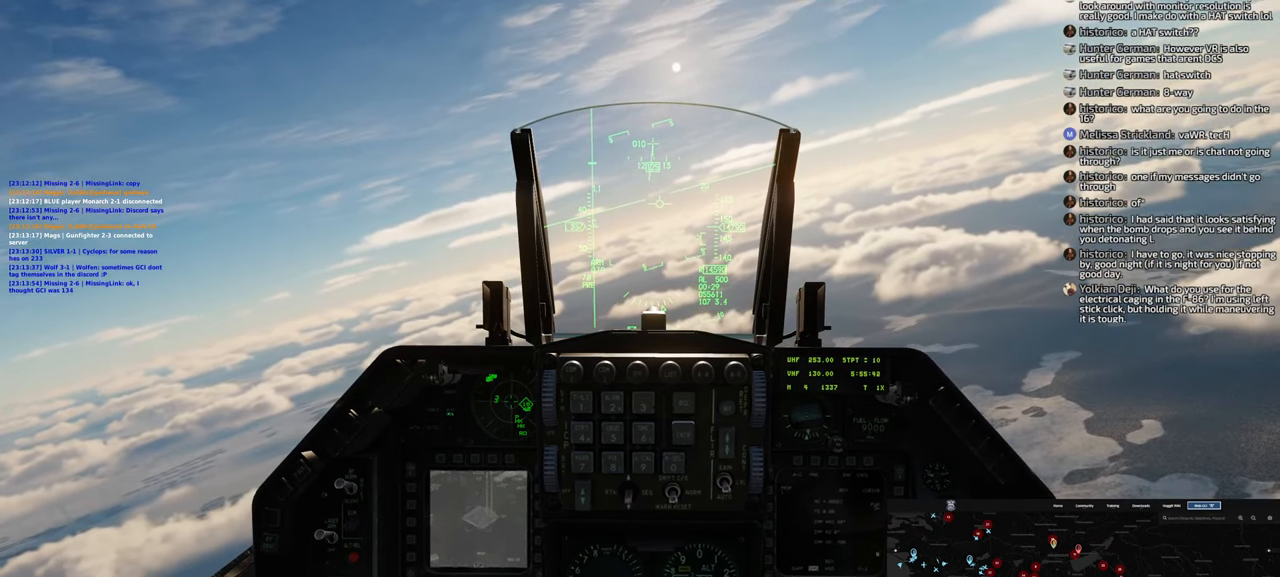
{"buttons": ["DPAD_LEFT"], "left_stick": "down-left", "right_stick": "center", "events": [[33, "DPAD_LEFT", "up"], [300, "DPAD_LEFT", "down"]]}
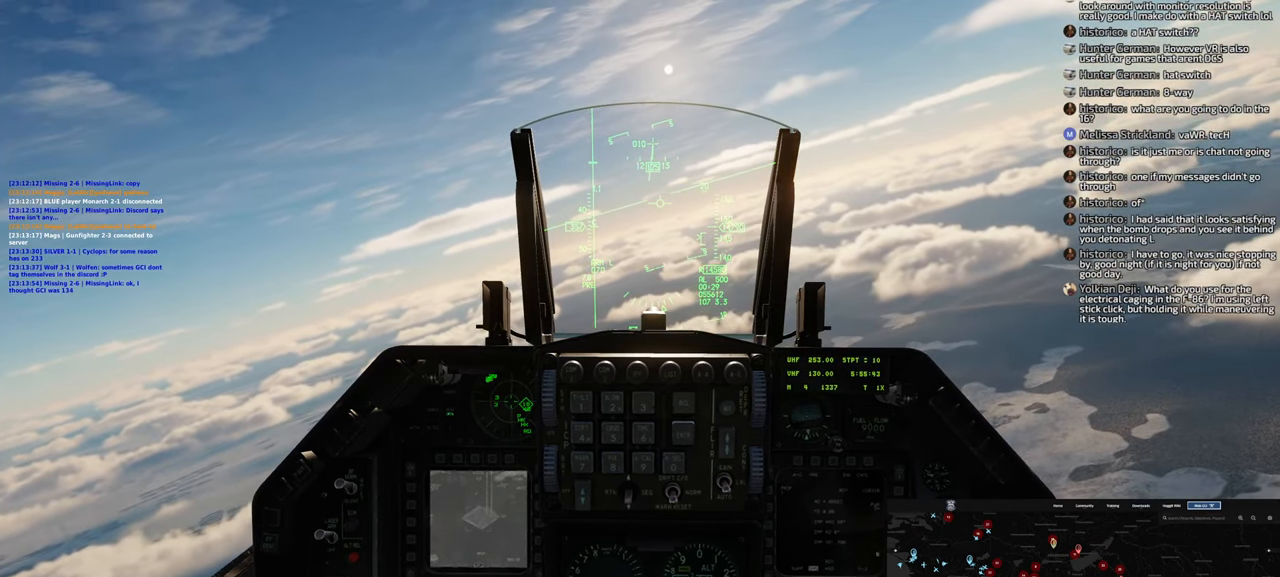
{"buttons": ["DPAD_LEFT"], "left_stick": "down-left", "right_stick": "center", "events": []}
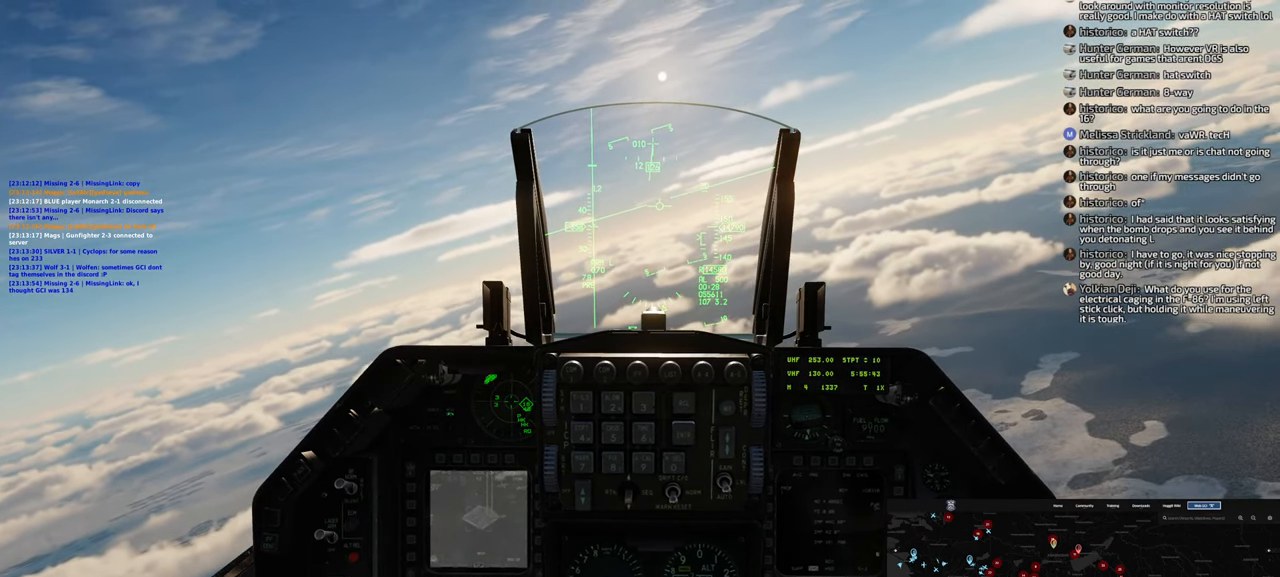
{"buttons": ["DPAD_LEFT"], "left_stick": "center", "right_stick": "center", "events": [[317, "left_stick", "center"]]}
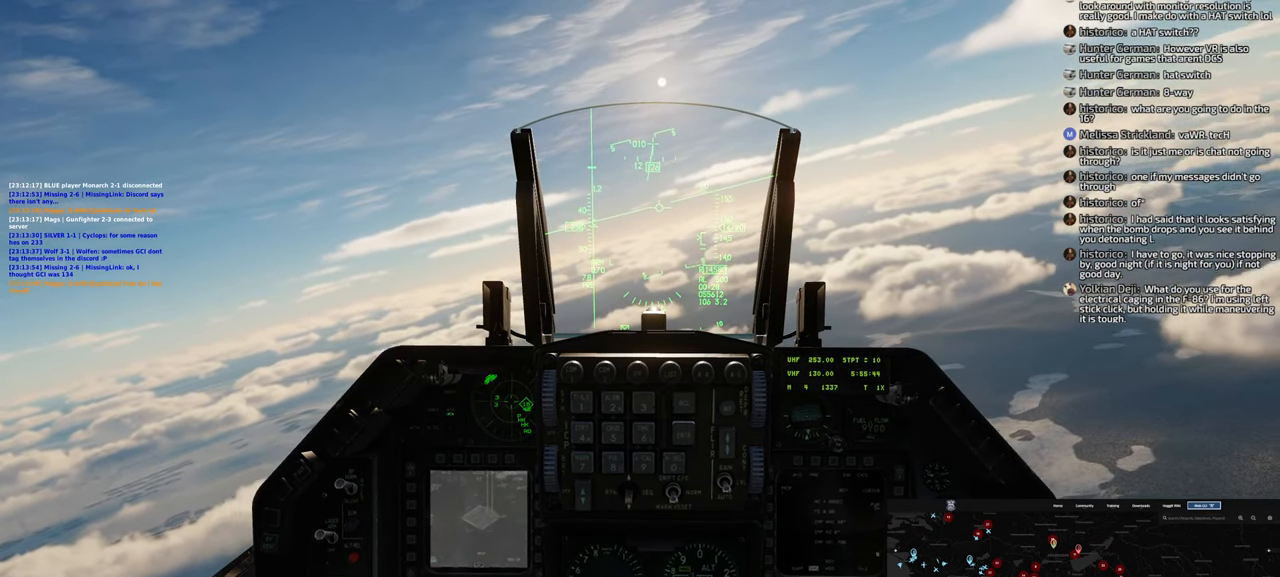
{"buttons": [], "left_stick": "right", "right_stick": "center", "events": [[217, "DPAD_LEFT", "up"], [467, "left_stick", "right"]]}
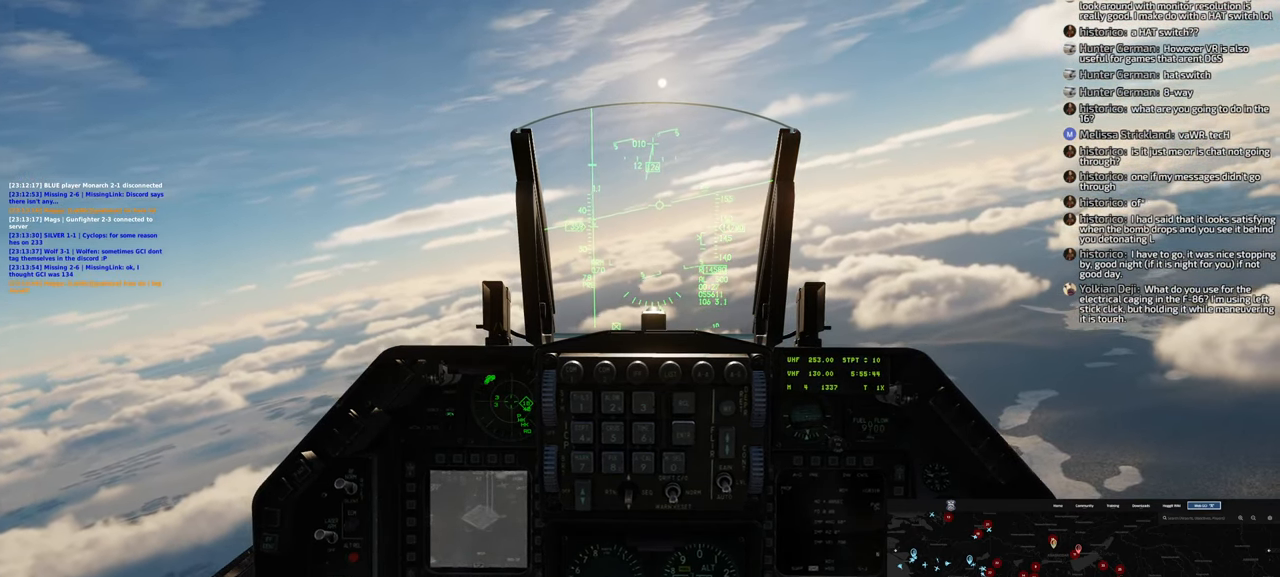
{"buttons": [], "left_stick": "right", "right_stick": "center", "events": [[100, "left_stick", "center"], [333, "left_stick", "right"]]}
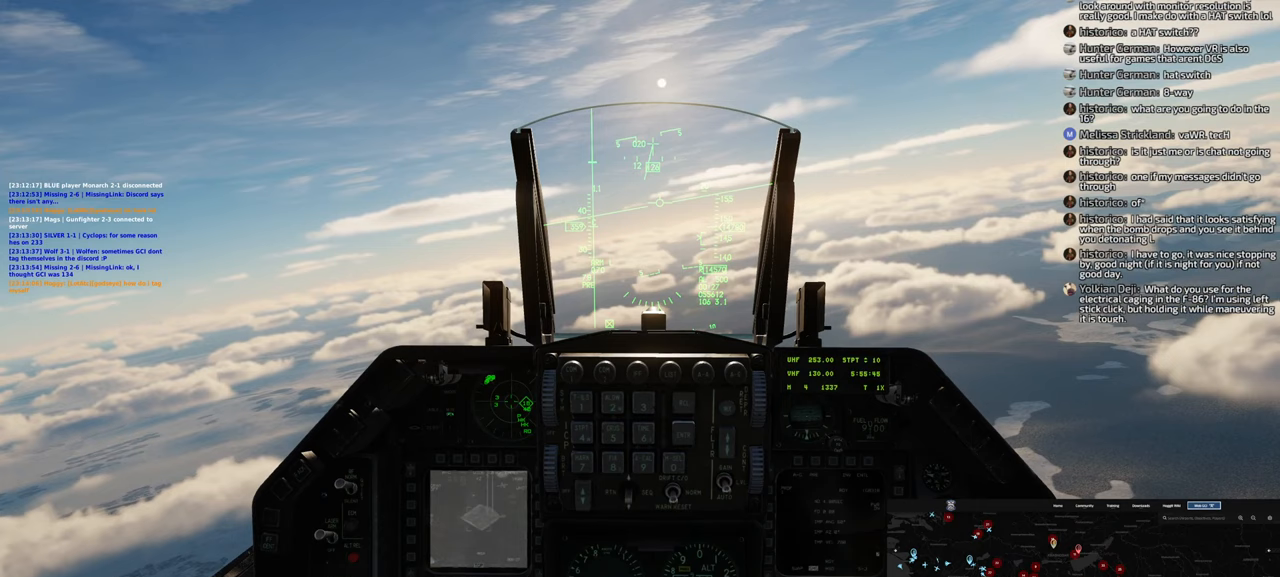
{"buttons": [], "left_stick": "right", "right_stick": "center", "events": []}
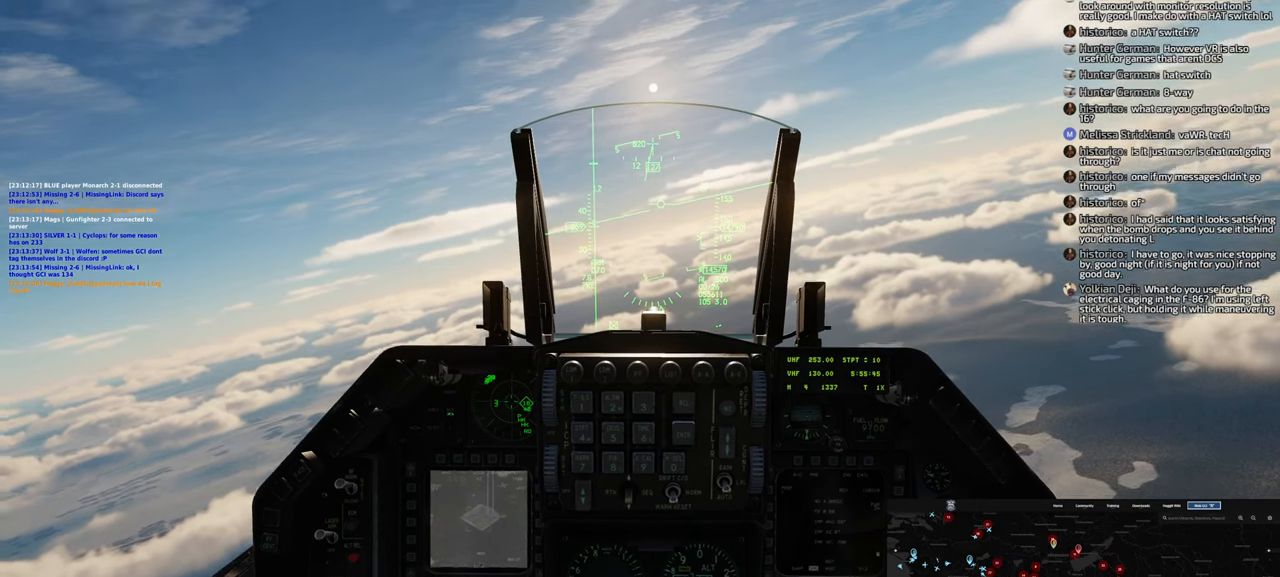
{"buttons": ["DPAD_RIGHT"], "left_stick": "center", "right_stick": "center", "events": [[17, "left_stick", "center"], [250, "DPAD_RIGHT", "down"]]}
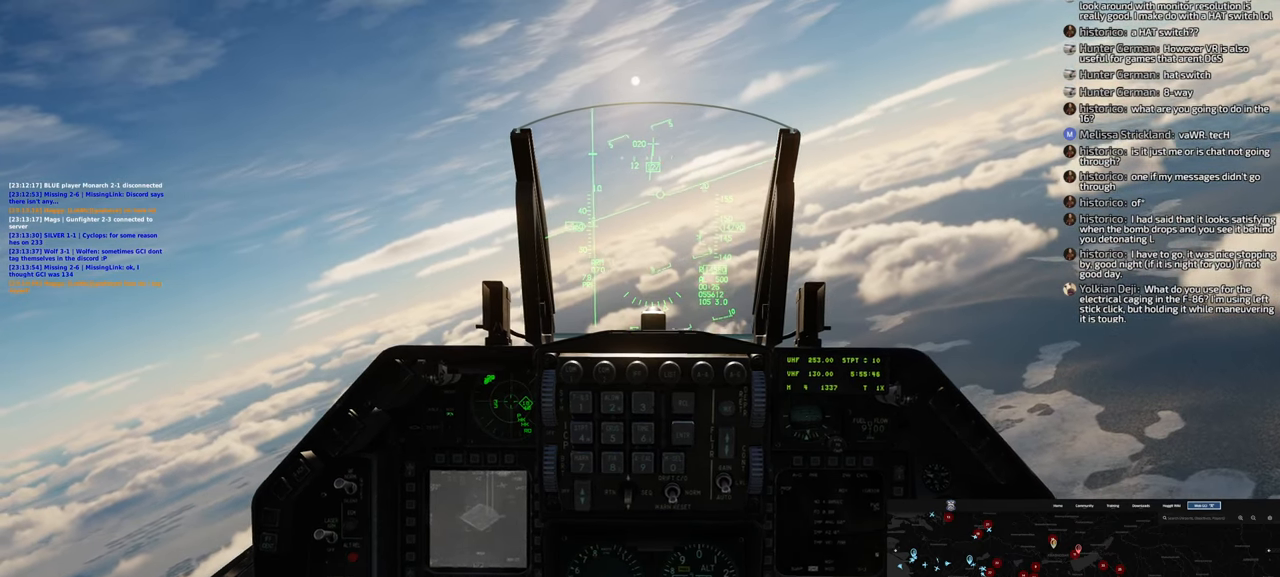
{"buttons": [], "left_stick": "right", "right_stick": "center", "events": [[100, "DPAD_RIGHT", "up"], [300, "left_stick", "right"]]}
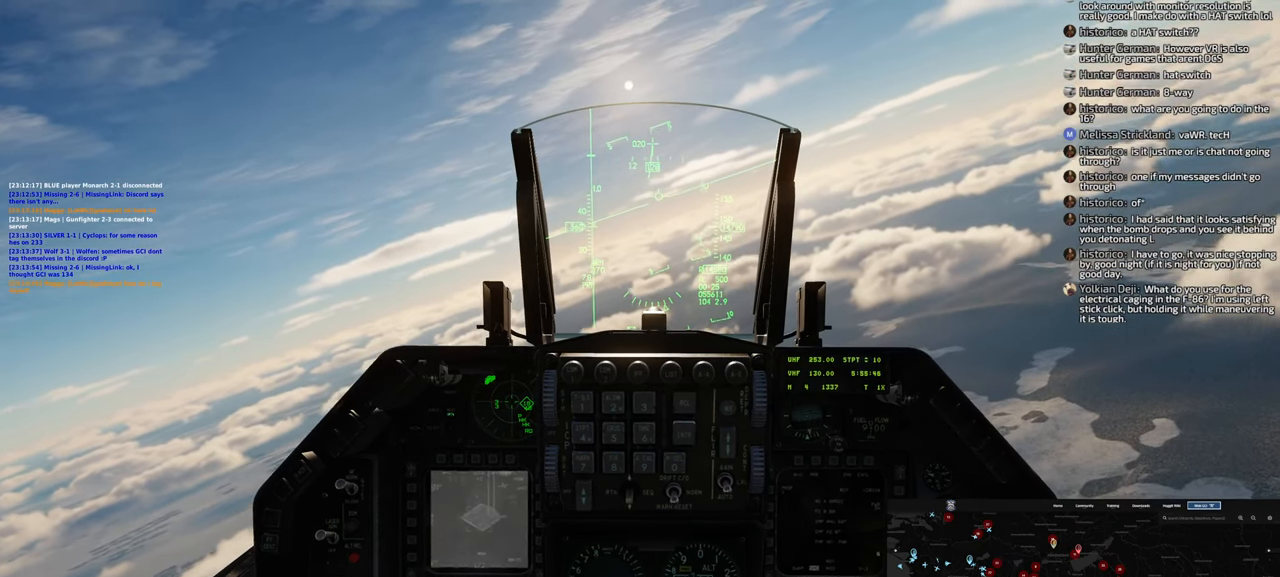
{"buttons": [], "left_stick": "center", "right_stick": "center", "events": [[300, "left_stick", "center"]]}
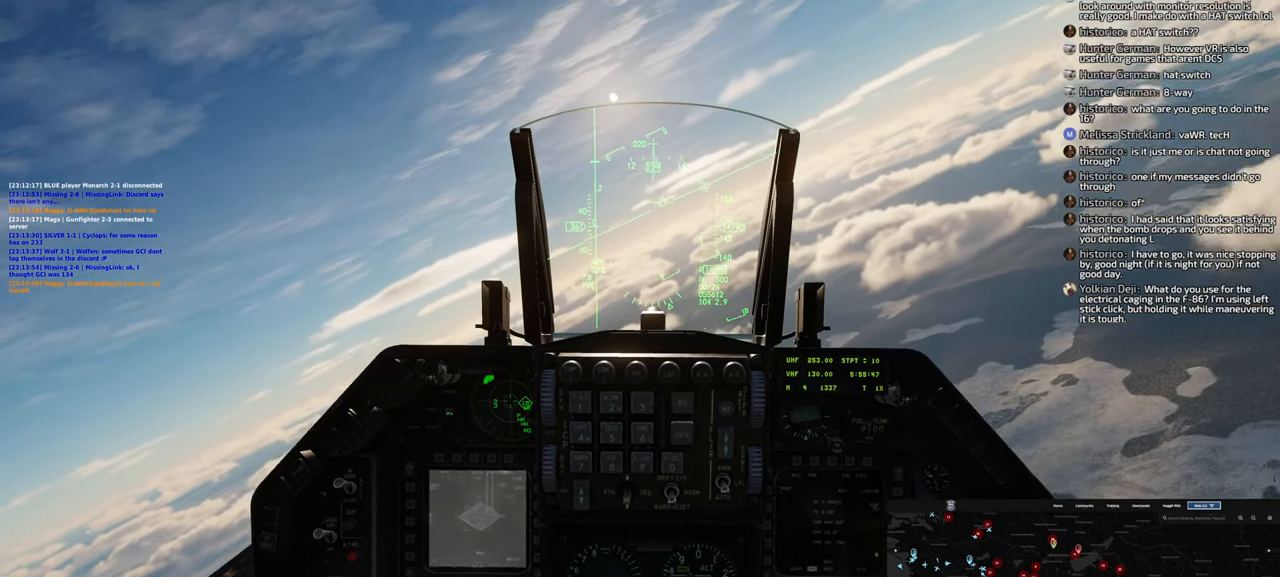
{"buttons": ["R1"], "left_stick": "center", "right_stick": "center", "events": [[67, "R1", "down"], [283, "SELECT", "down"], [417, "SELECT", "up"]]}
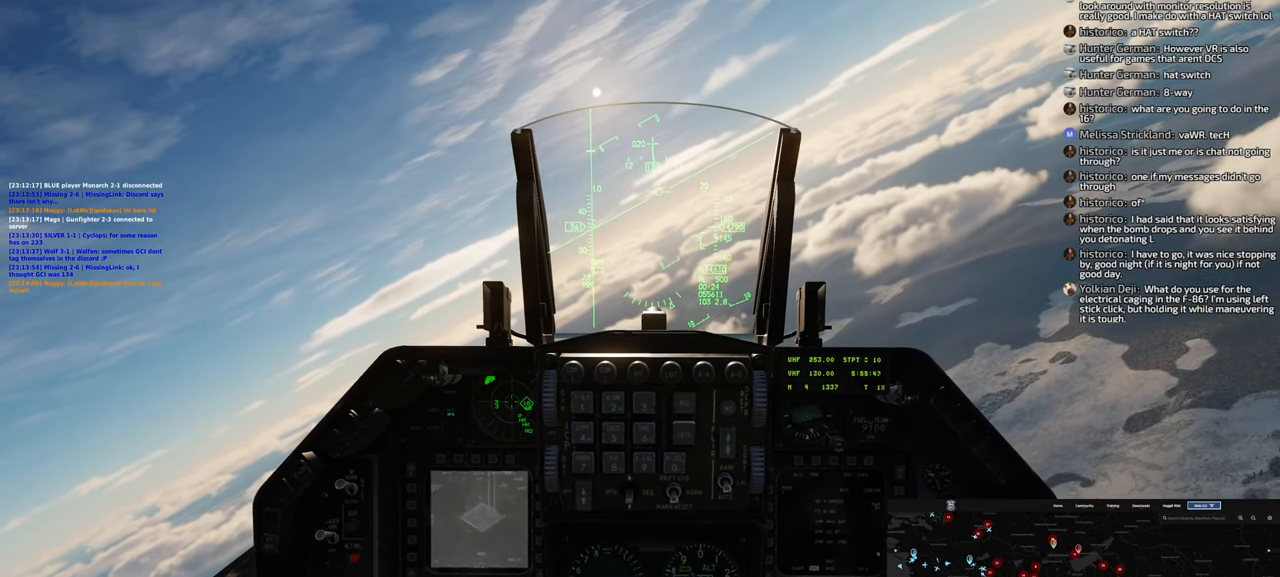
{"buttons": [], "left_stick": "center", "right_stick": "center", "events": [[250, "R1", "up"]]}
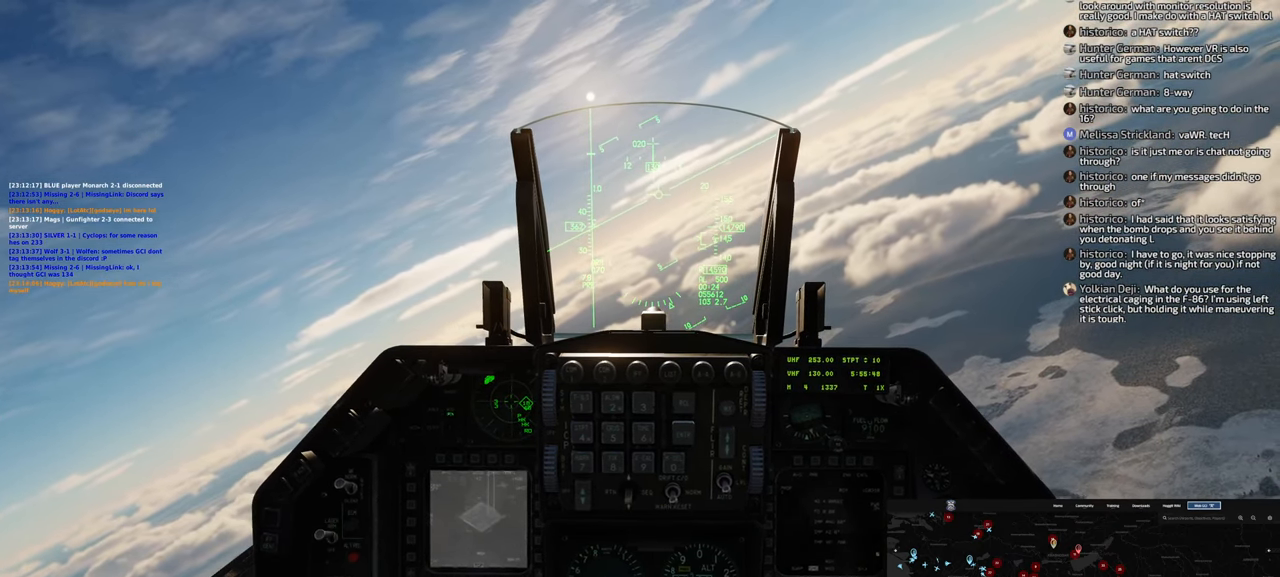
{"buttons": [], "left_stick": "center", "right_stick": "center", "events": []}
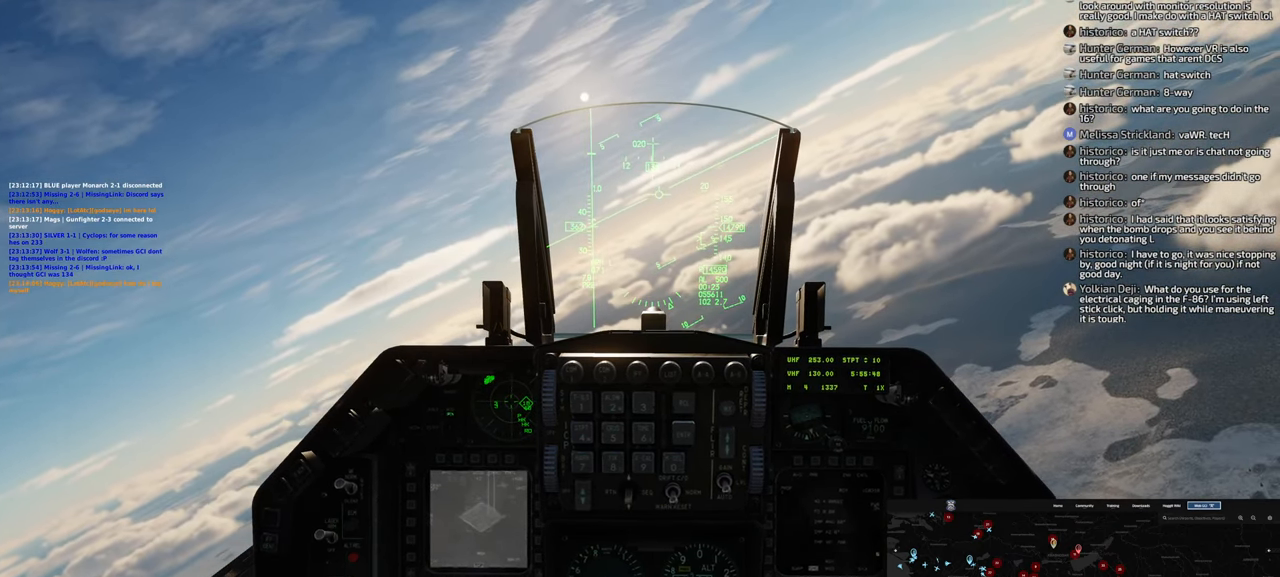
{"buttons": [], "left_stick": "center", "right_stick": "center", "events": []}
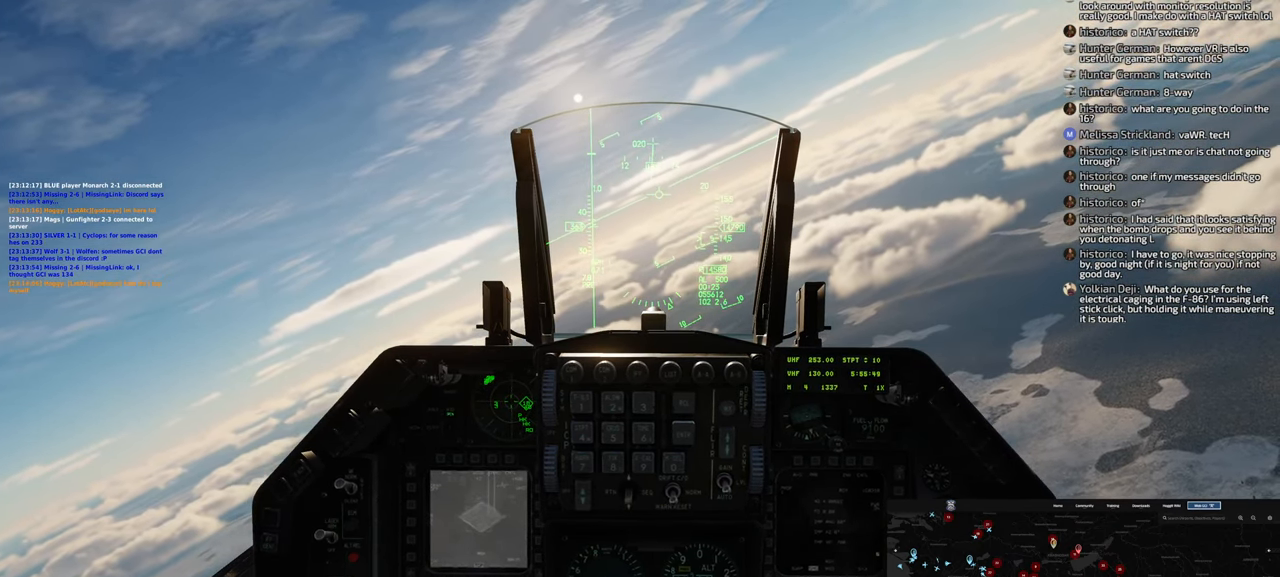
{"buttons": [], "left_stick": "center", "right_stick": "center", "events": [[267, "right_stick", "down"], [467, "right_stick", "center"]]}